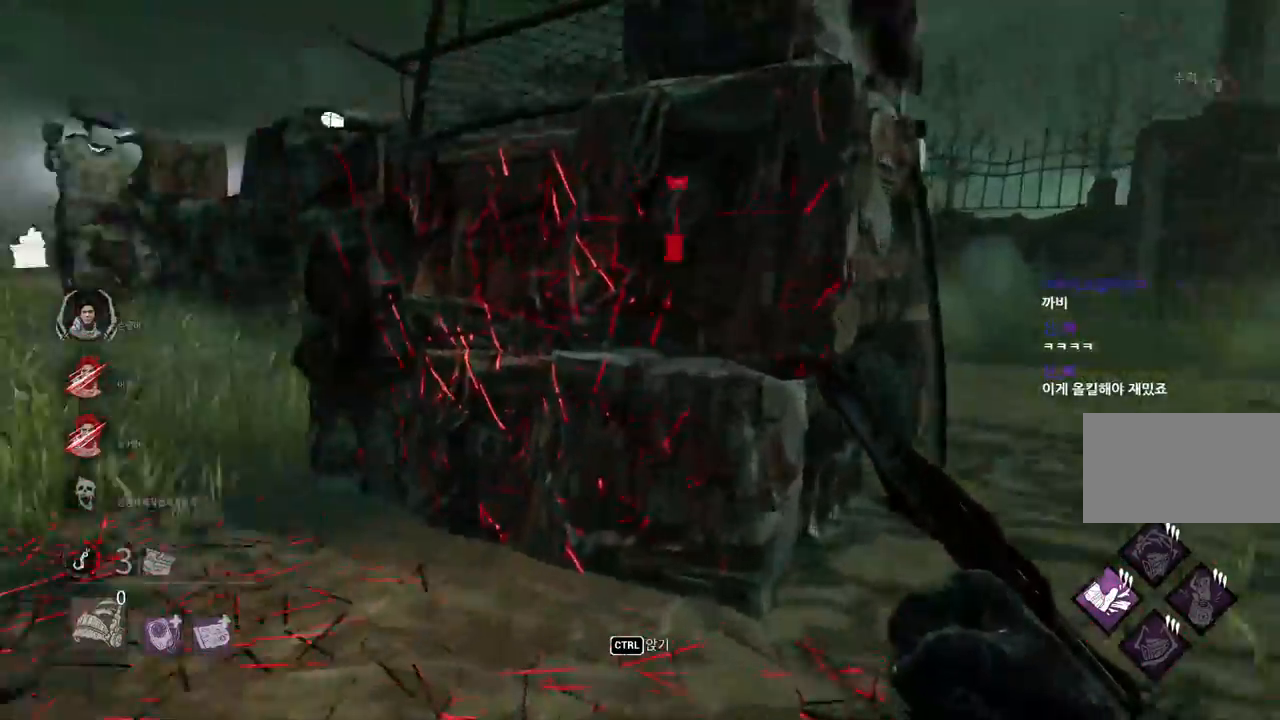
Gameplay with keyboard and mouse; each line is a JSON object with the keys and mouse buttons held at the frame after it. "events" lists presses ("down") and releases ("up") of "a", "ctrl", "d", "e", "q", "s", "shift", "space", "w", "mouse_left", "mouse_wheel", "mouse_right", "mouse_mb4" and "mouse_mb5" between this image and that frame as [ms after this image, input, new state], when the widget could be followed in between. "mouse_left", "mouse_wheel", "mouse_right", "mouse_mb4", "mouse_mb5" = the "left", "wheel", "right", "mb4", "mb5" buttons of the "mouse" list. No other keys are recorded. "wheel" means that the mouse wheel is clicked or scrolled. Mouse movement is not recorded.
{"keys": ["w"], "mouse": [], "events": []}
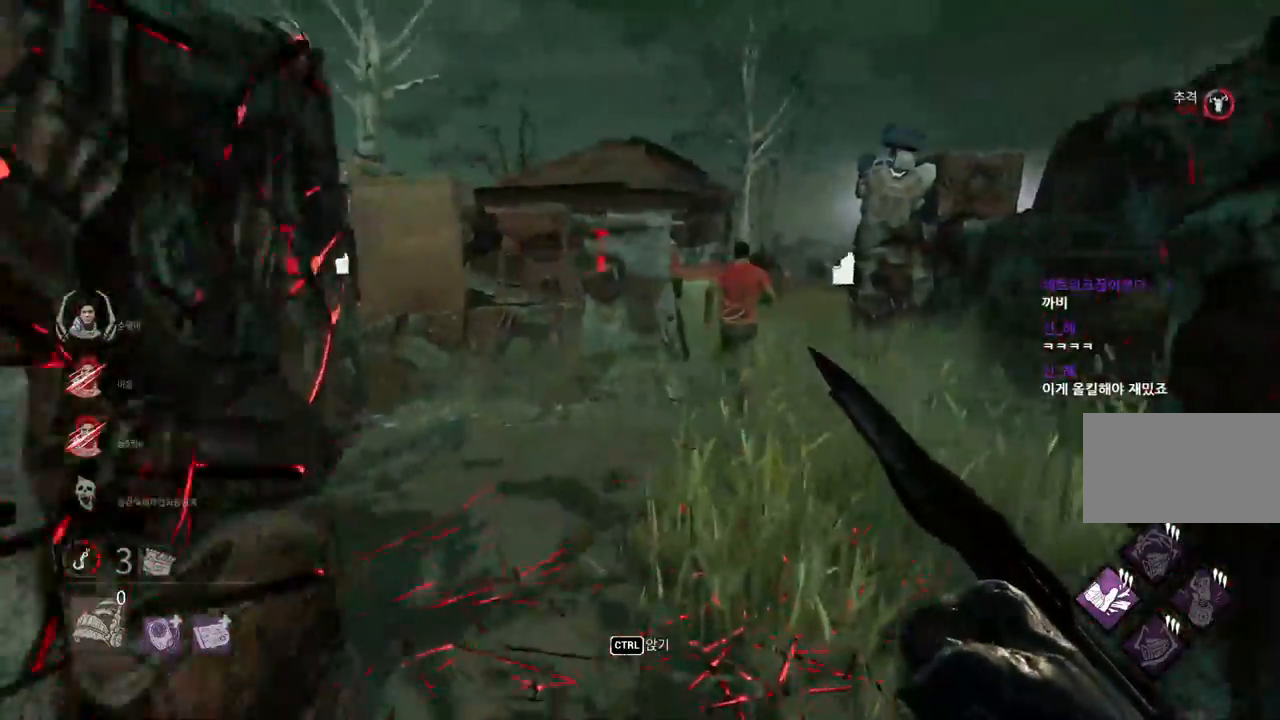
{"keys": ["w"], "mouse": [], "events": []}
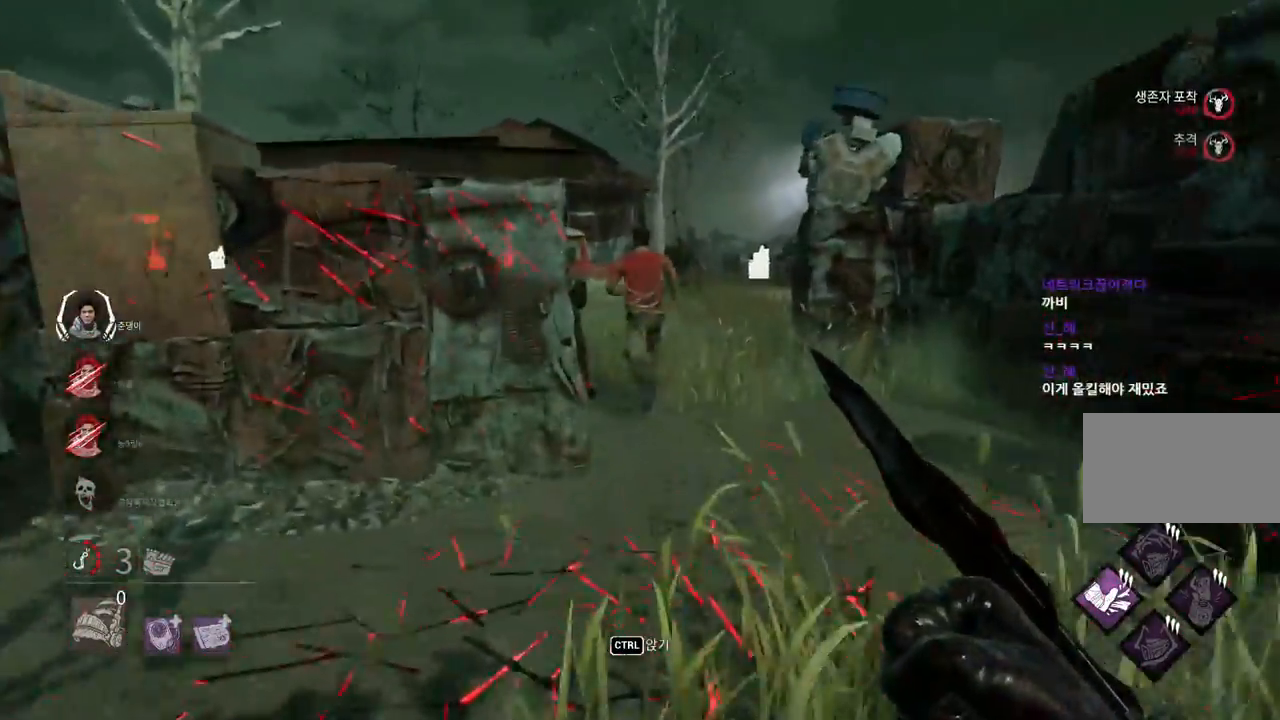
{"keys": ["w"], "mouse": [], "events": []}
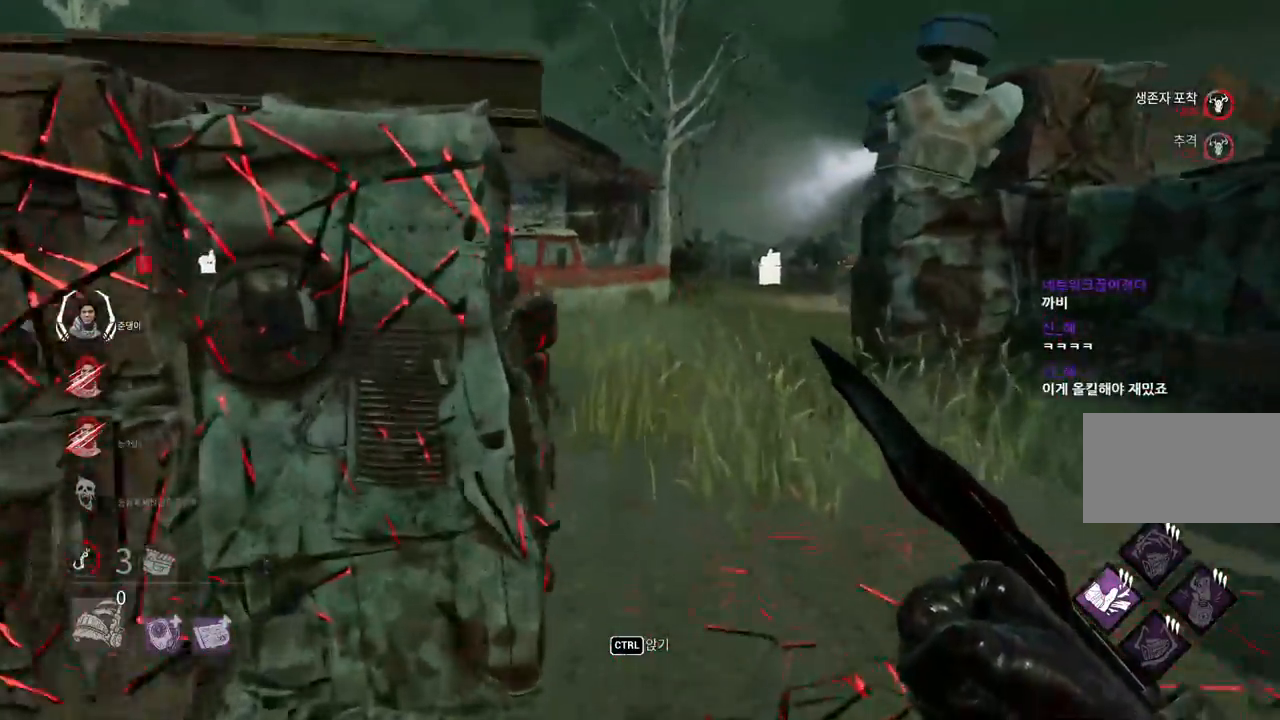
{"keys": ["d", "w"], "mouse": [], "events": [[33, "d", "down"], [117, "d", "up"], [283, "d", "down"], [350, "d", "up"], [433, "d", "down"]]}
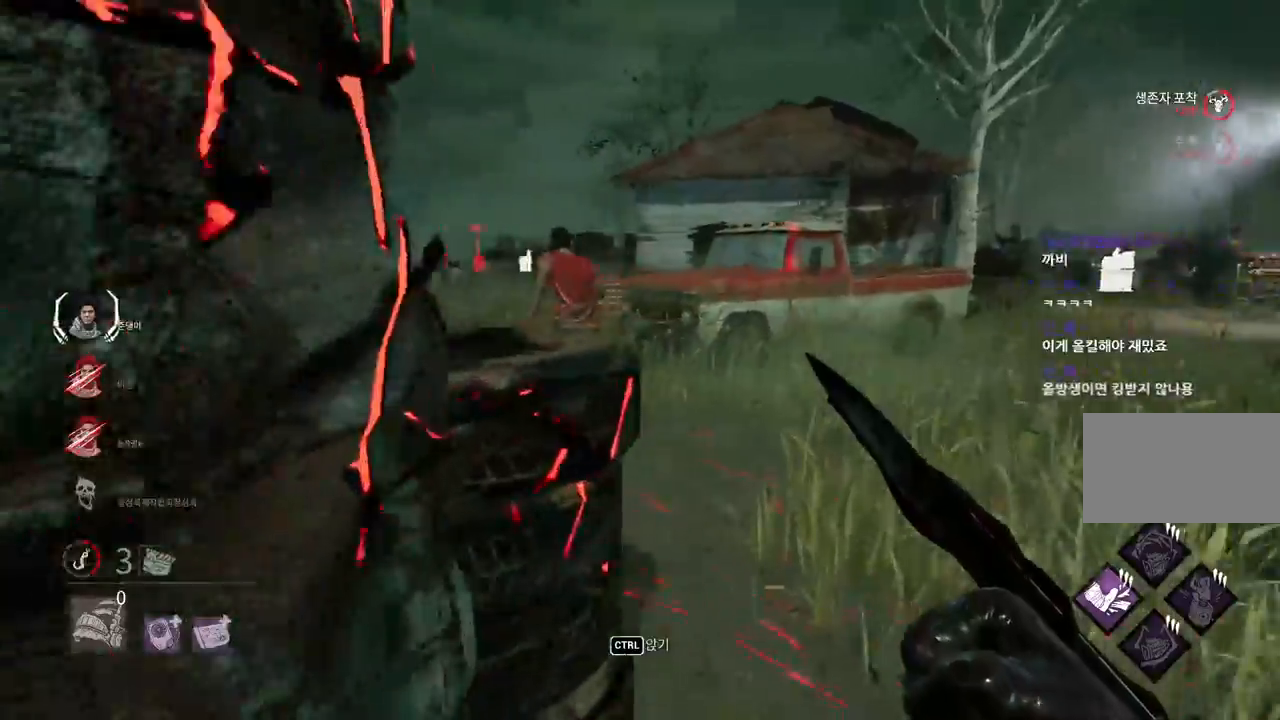
{"keys": ["w"], "mouse": [], "events": [[17, "d", "up"], [100, "d", "down"], [167, "d", "up"]]}
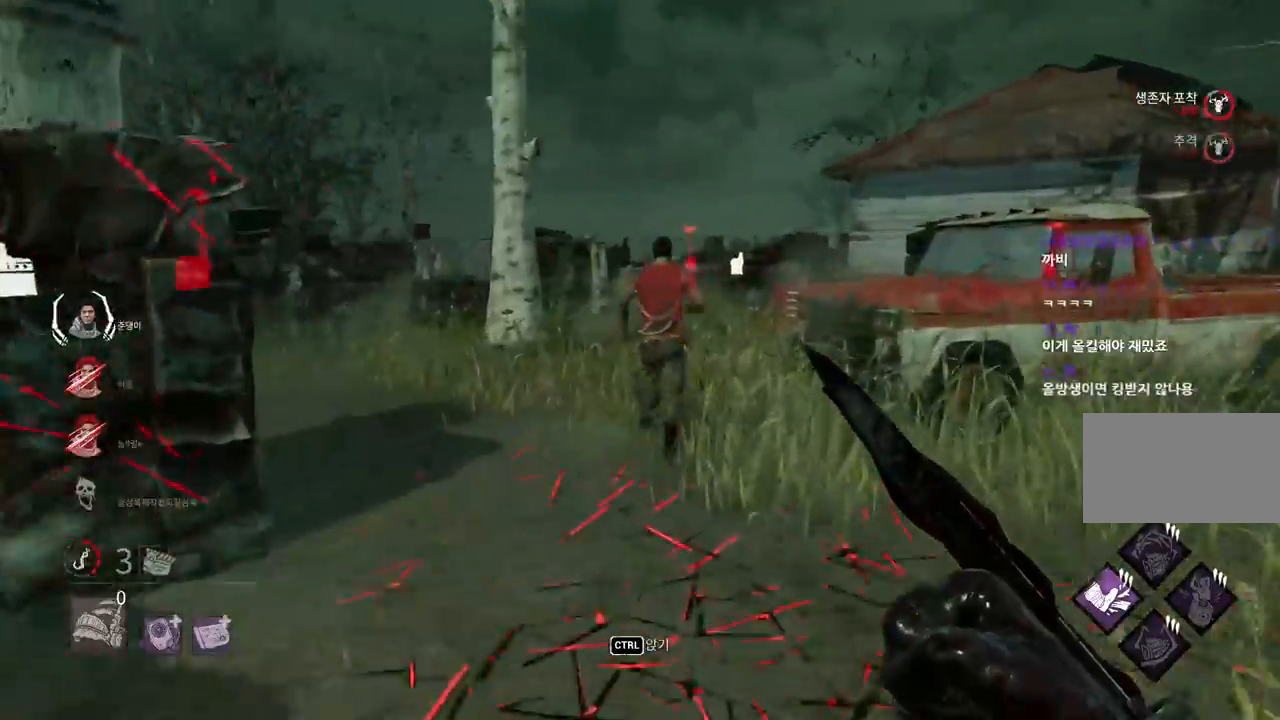
{"keys": ["w"], "mouse": [], "events": []}
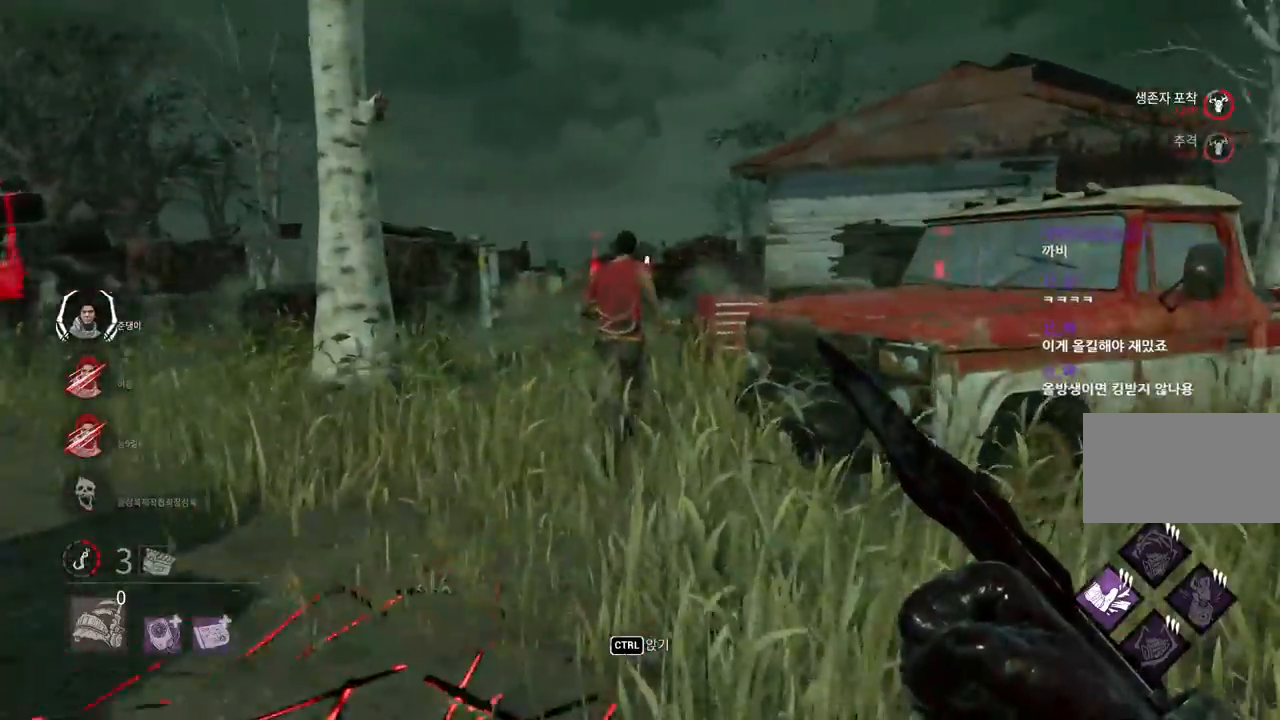
{"keys": ["w"], "mouse": [], "events": []}
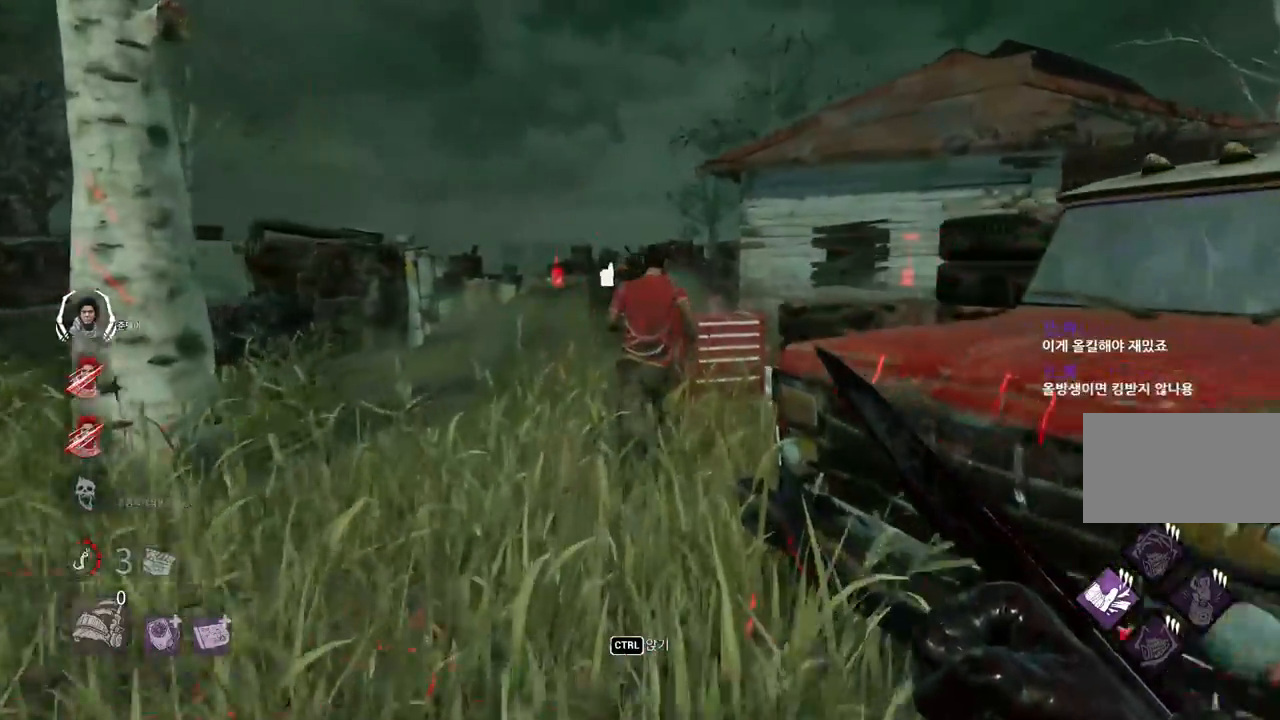
{"keys": ["w"], "mouse": [], "events": []}
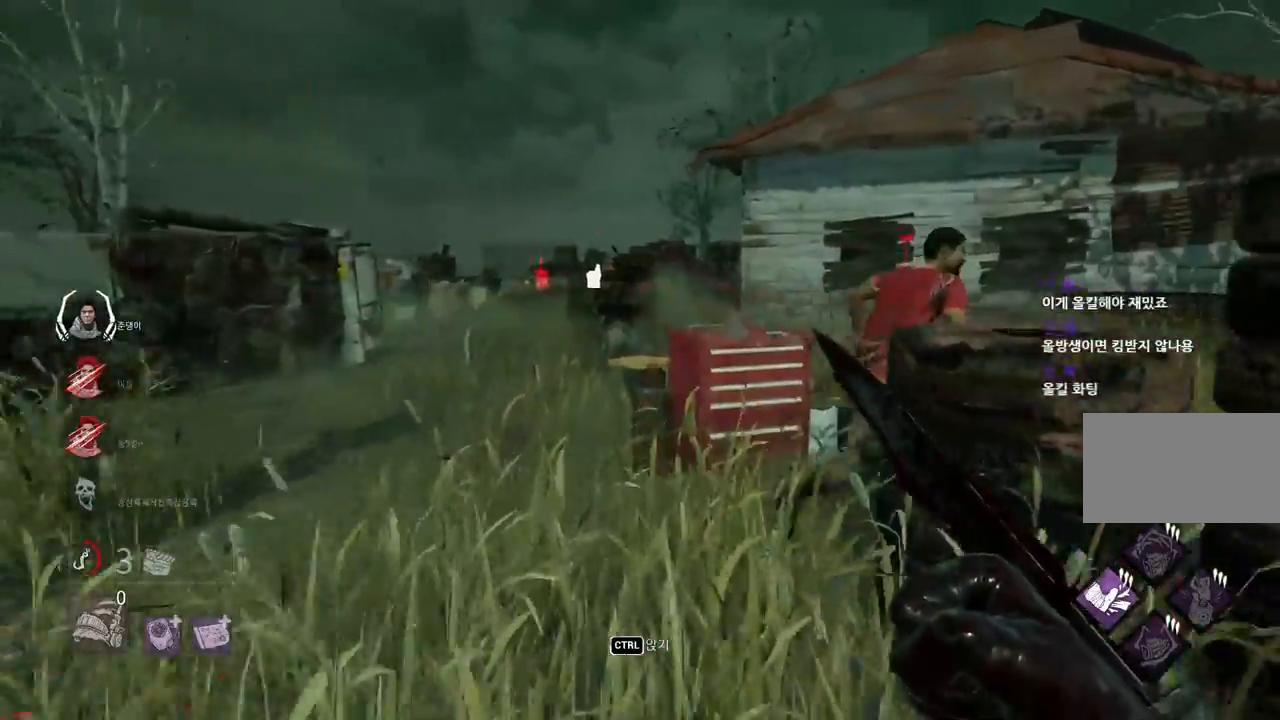
{"keys": ["w"], "mouse": [], "events": []}
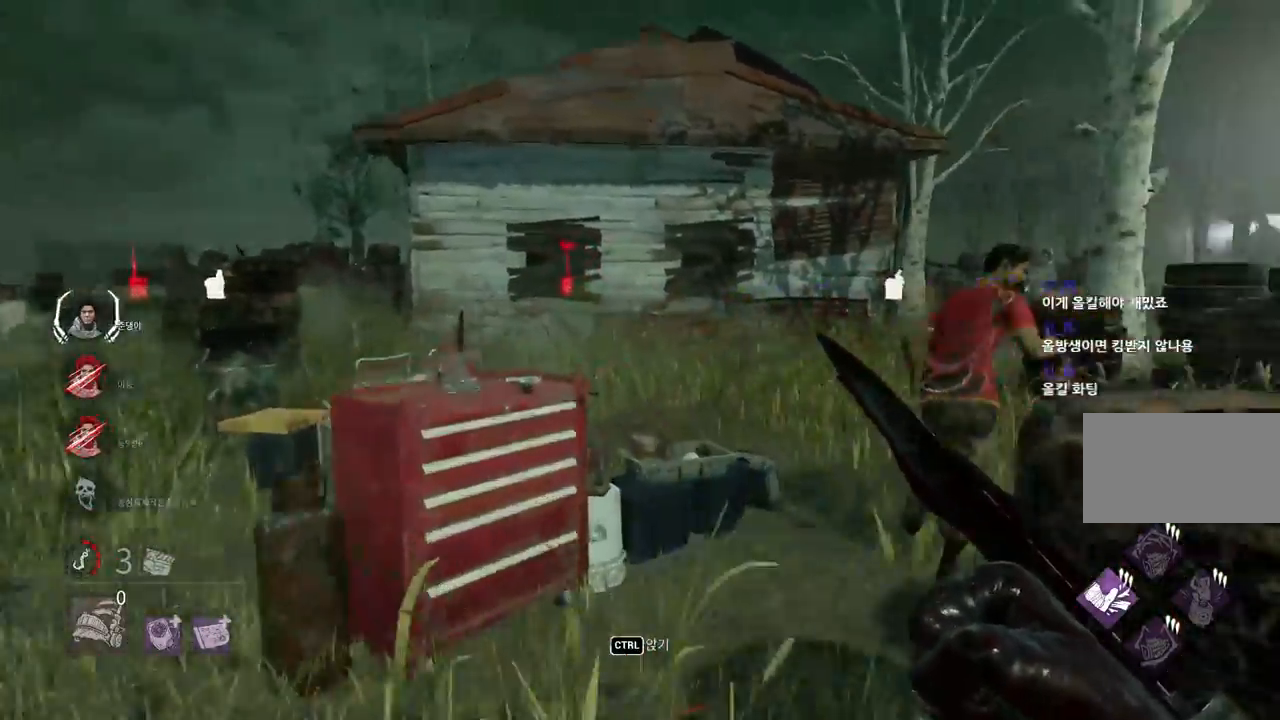
{"keys": ["w"], "mouse": [], "events": []}
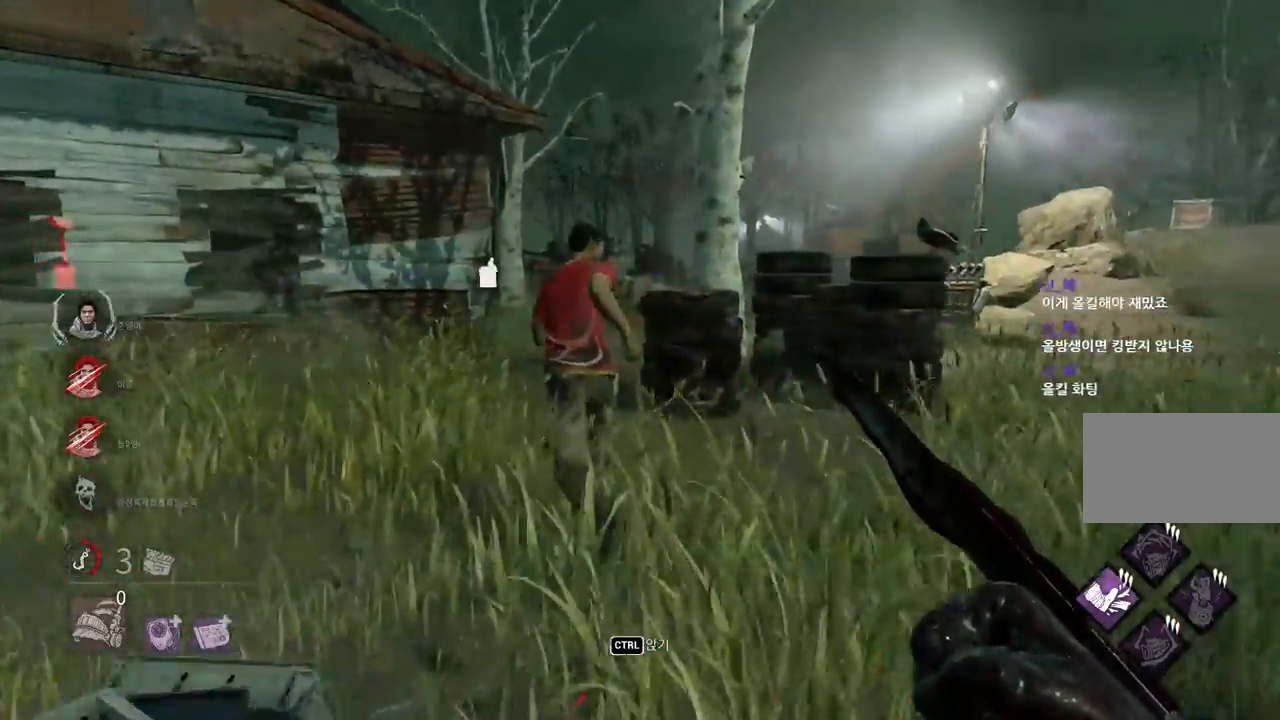
{"keys": ["w"], "mouse": [], "events": []}
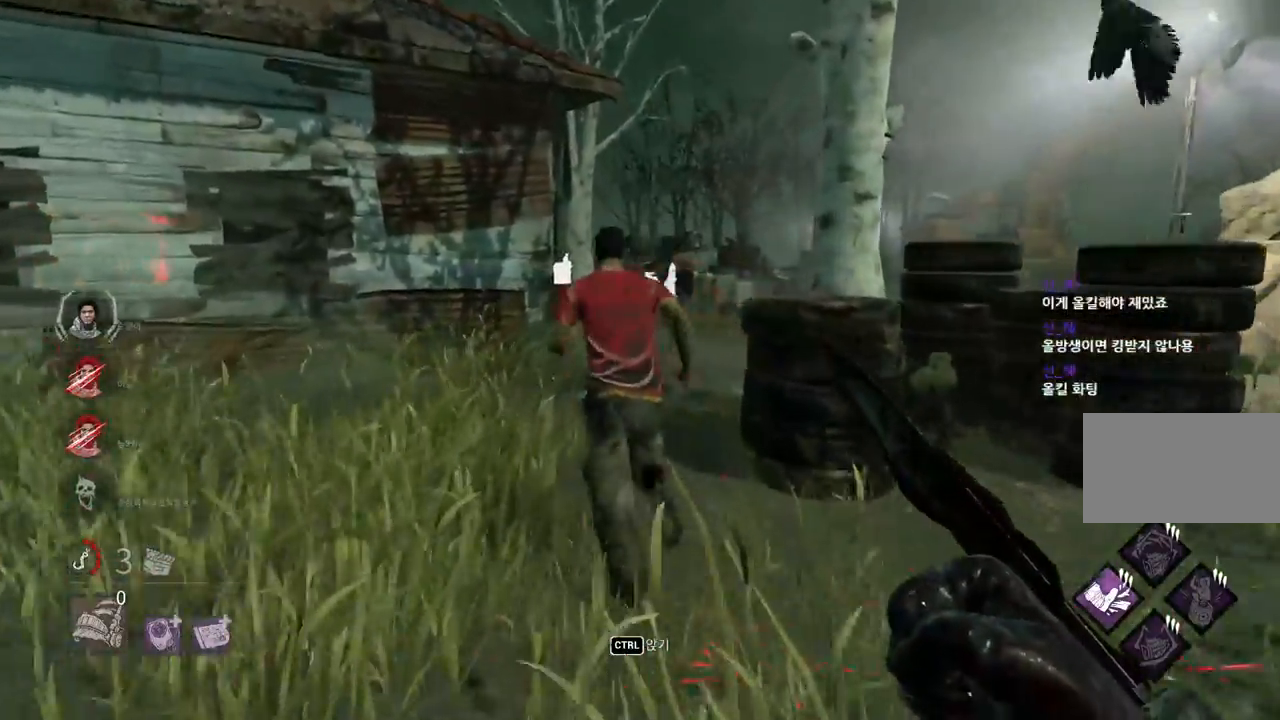
{"keys": ["w"], "mouse": [], "events": []}
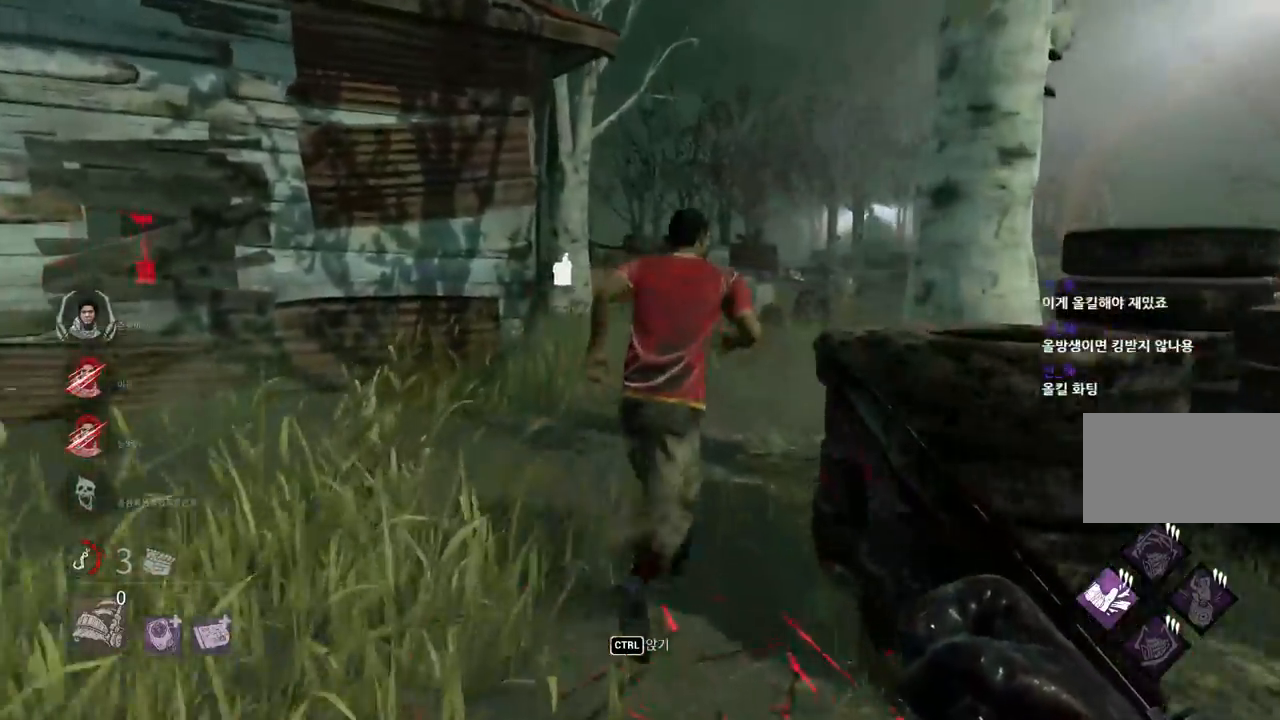
{"keys": ["w"], "mouse": ["left"], "events": [[250, "mouse_left", "down"]]}
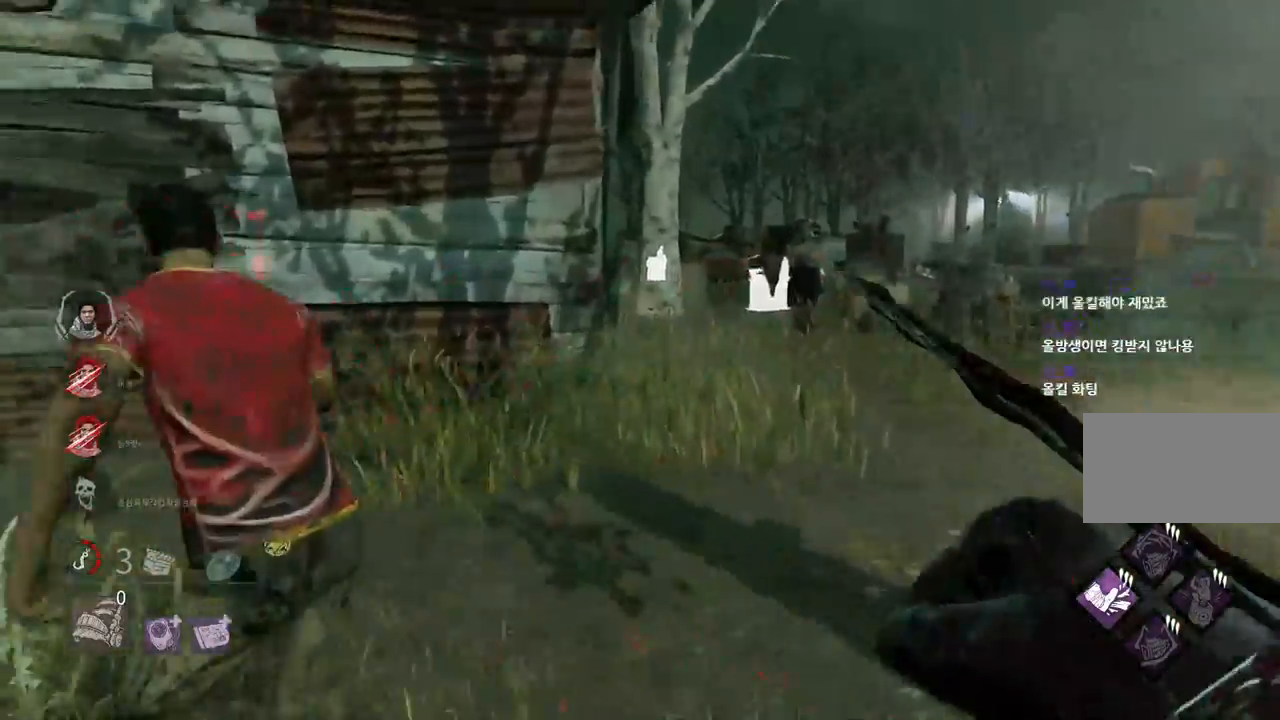
{"keys": ["d", "w"], "mouse": [], "events": [[167, "a", "down"], [317, "a", "up"], [367, "mouse_left", "up"], [433, "d", "down"]]}
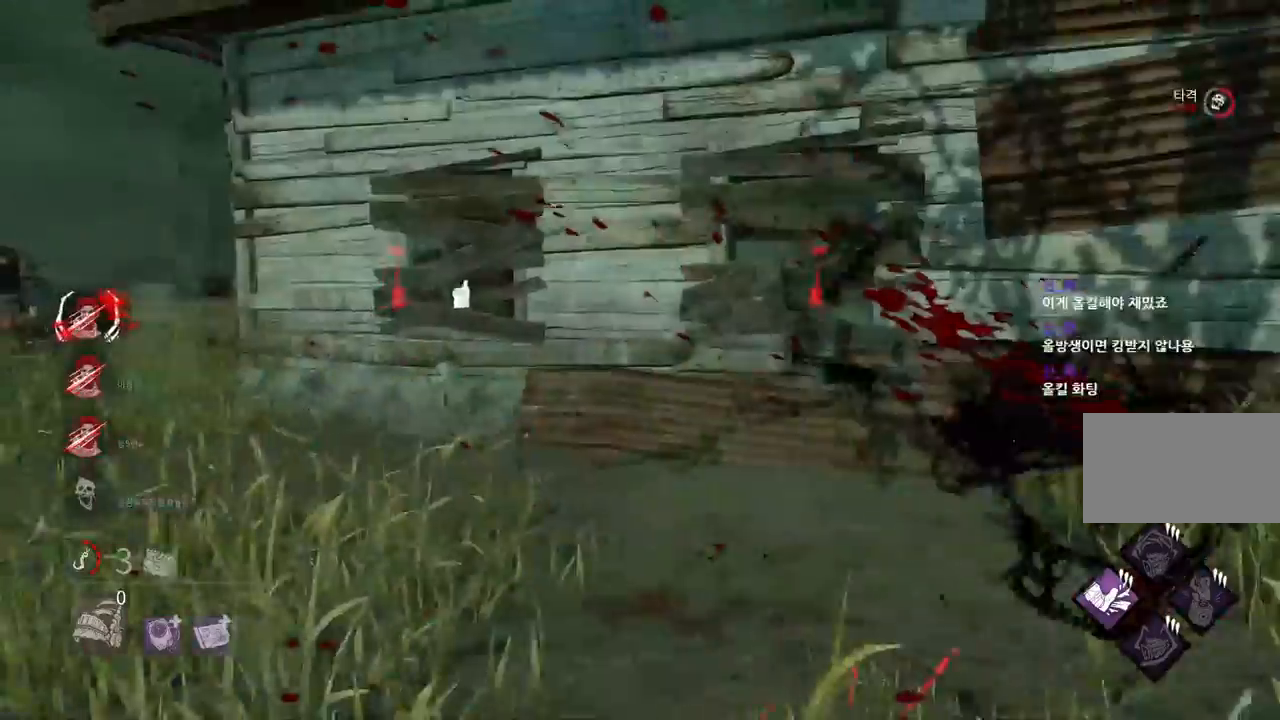
{"keys": ["s"], "mouse": [], "events": [[250, "w", "up"], [367, "s", "down"], [417, "d", "up"]]}
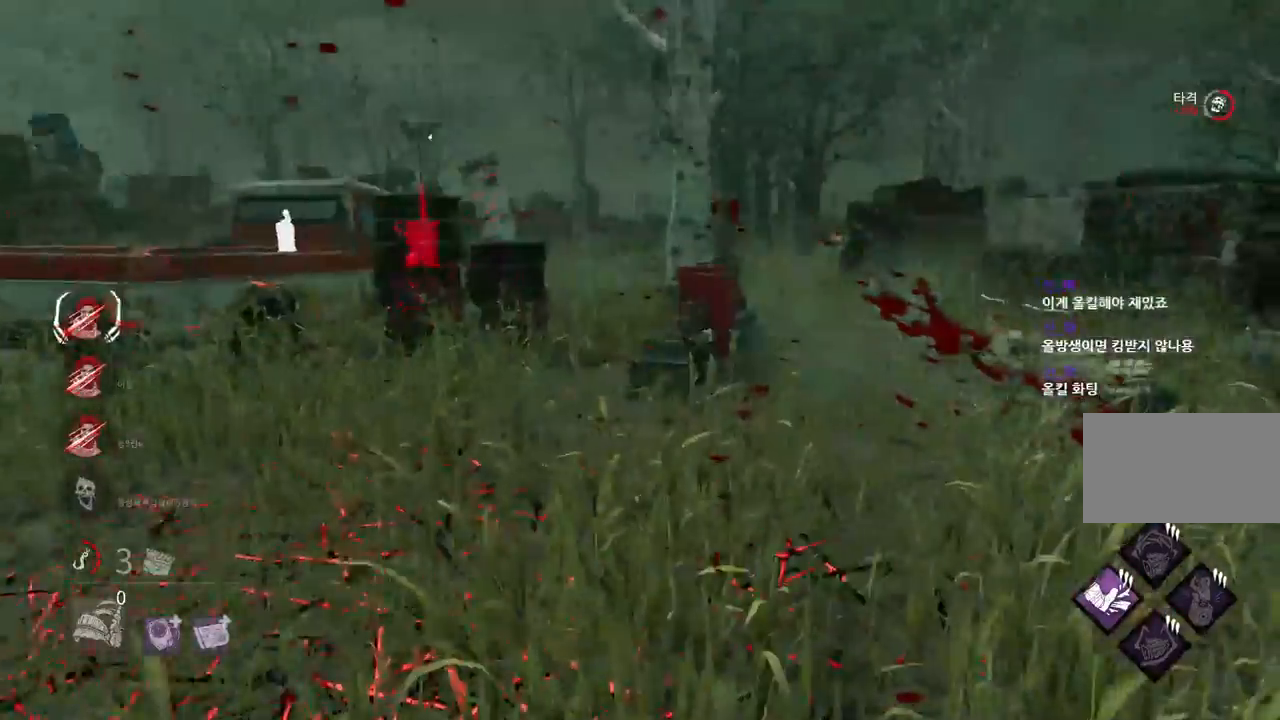
{"keys": ["a", "w"], "mouse": [], "events": [[200, "a", "down"], [250, "s", "up"], [350, "w", "down"]]}
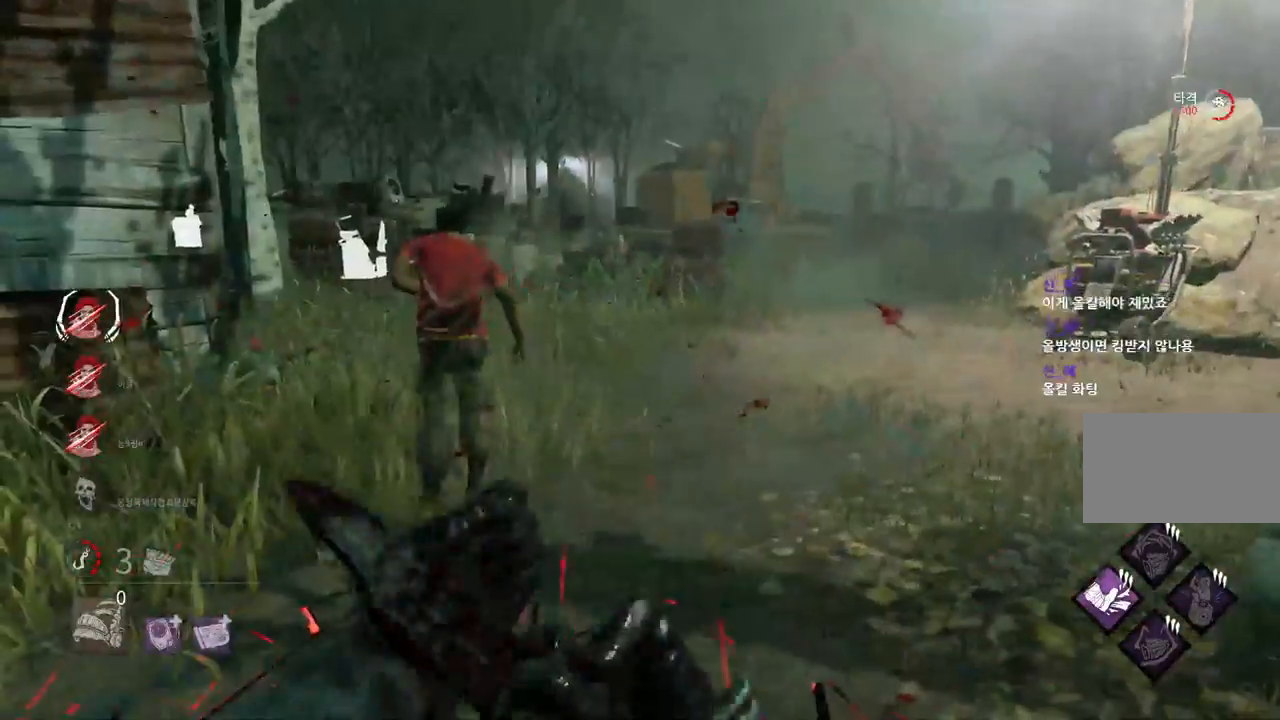
{"keys": ["w"], "mouse": [], "events": [[133, "a", "up"]]}
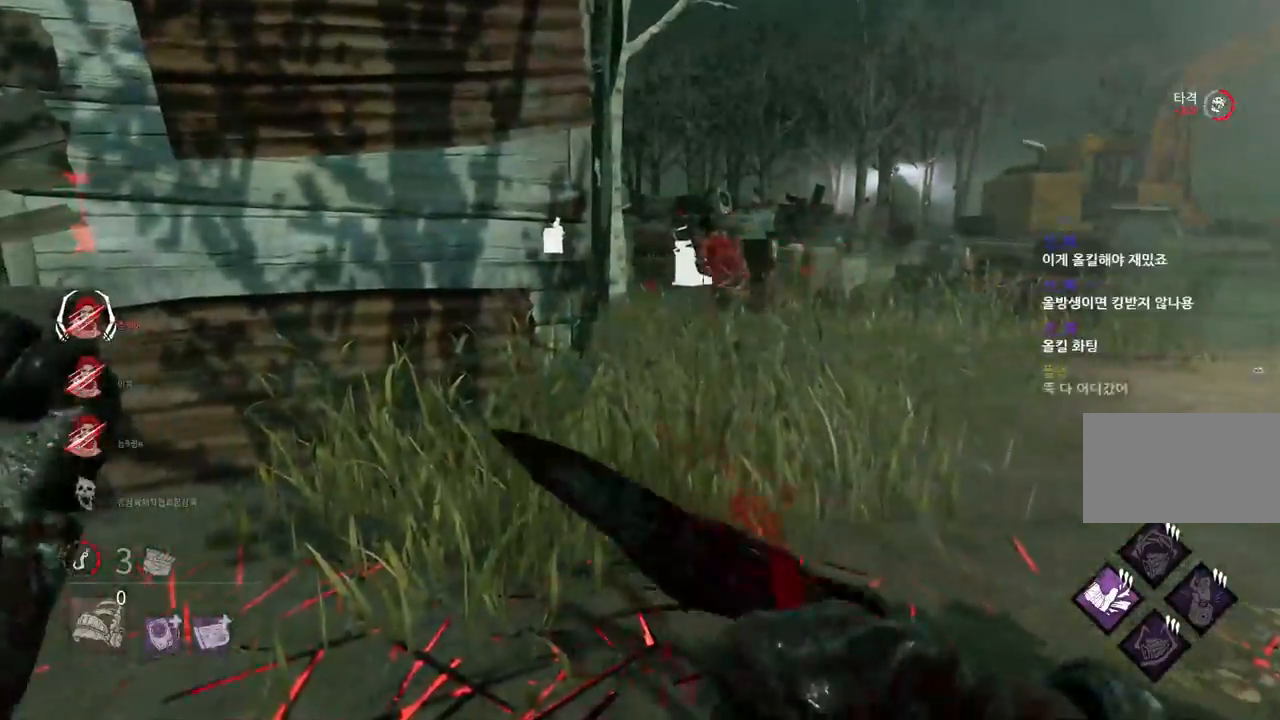
{"keys": ["w"], "mouse": [], "events": []}
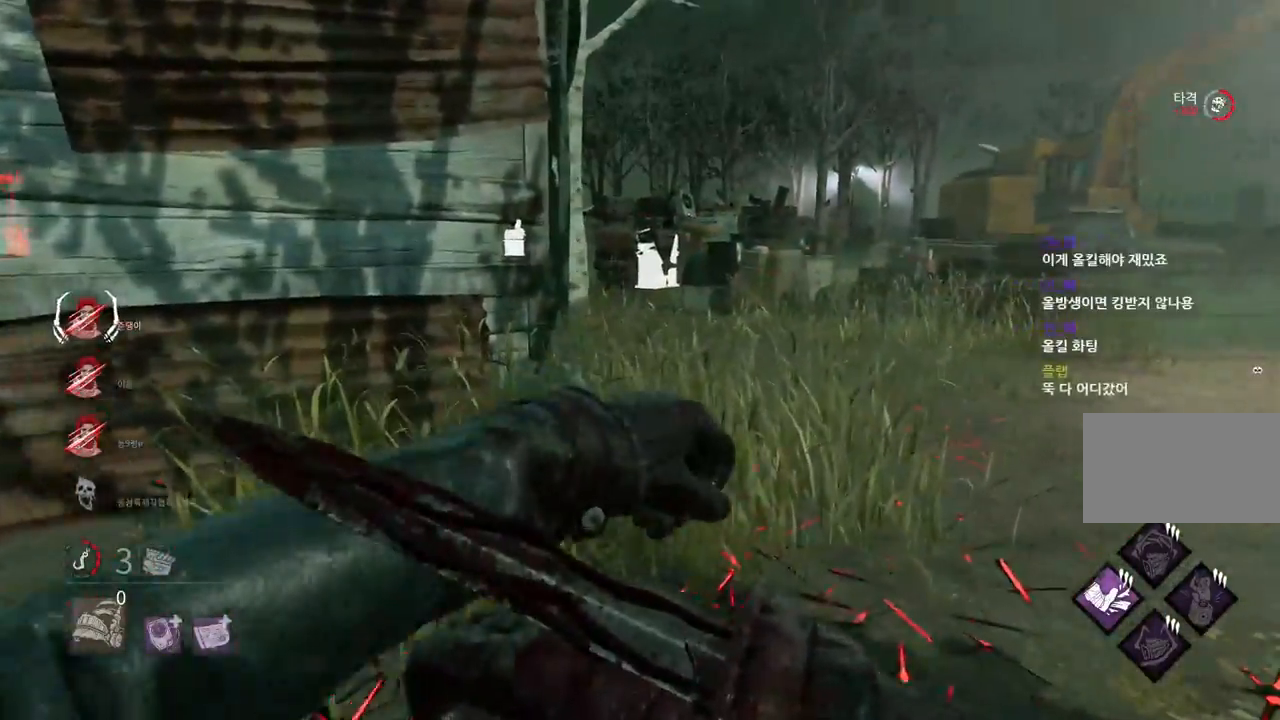
{"keys": ["w"], "mouse": [], "events": []}
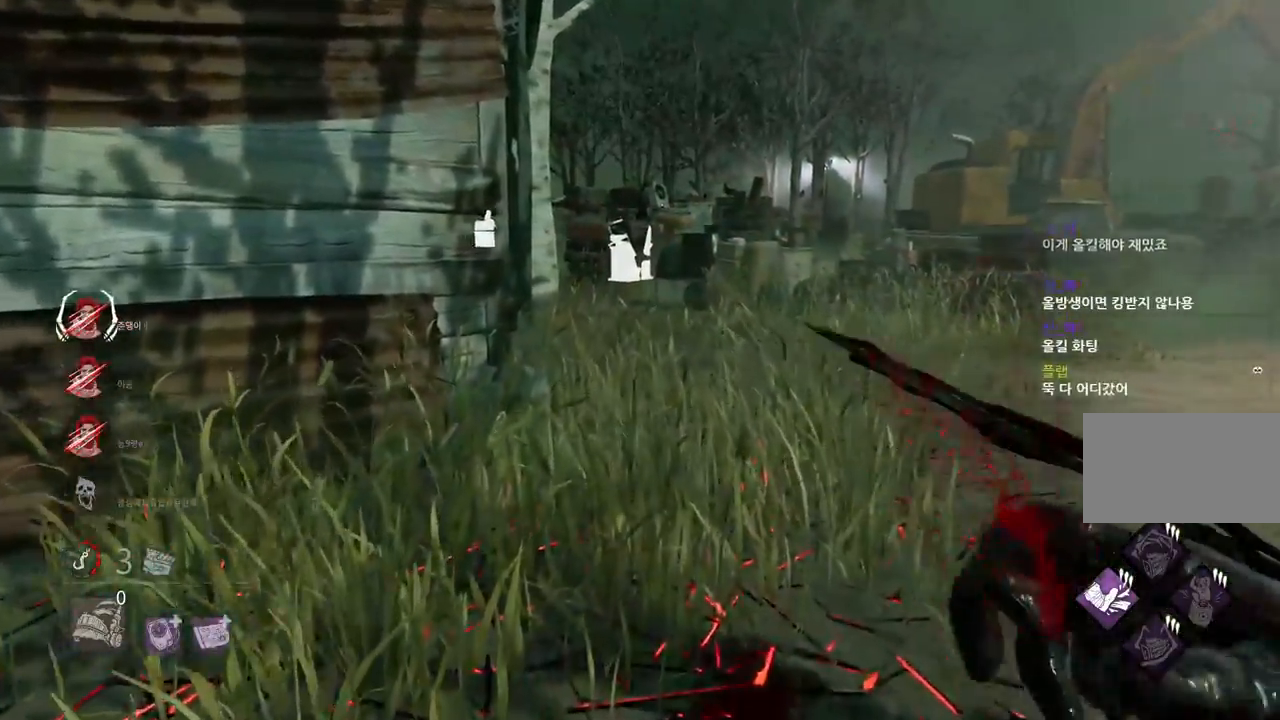
{"keys": ["w"], "mouse": [], "events": []}
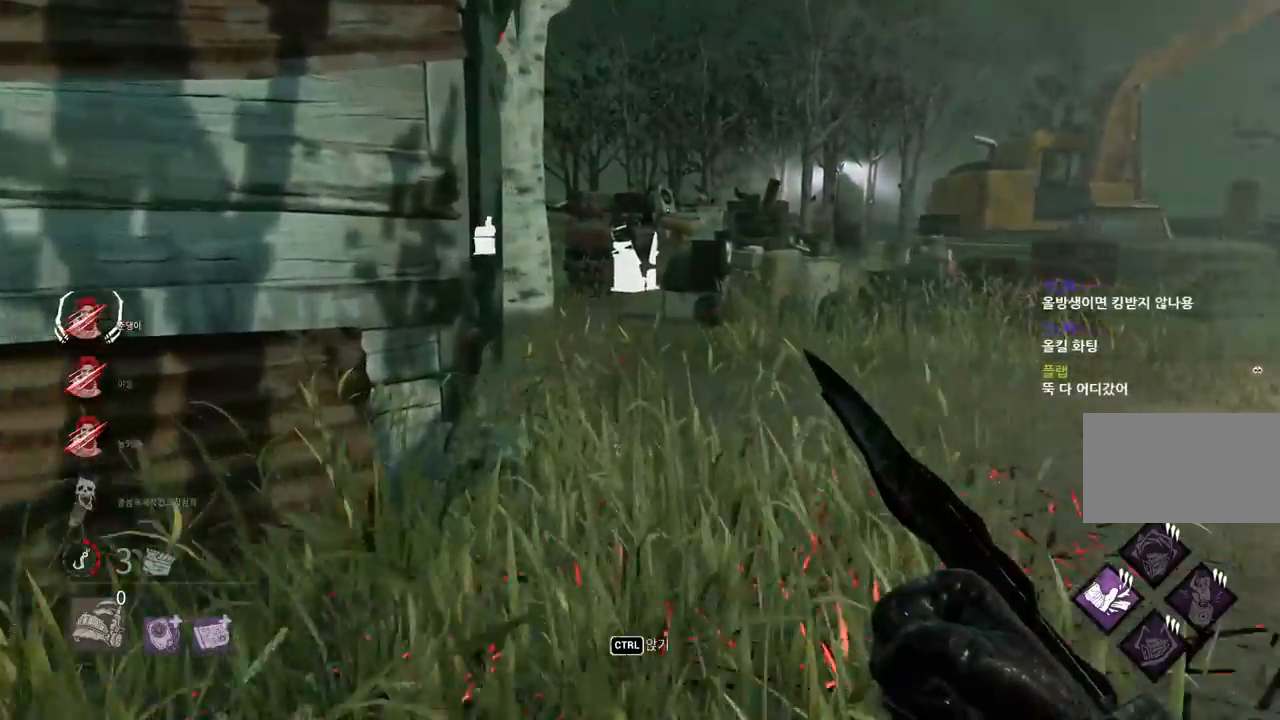
{"keys": ["d", "w"], "mouse": [], "events": [[183, "d", "down"], [300, "d", "up"], [350, "d", "down"], [433, "d", "up"], [500, "d", "down"]]}
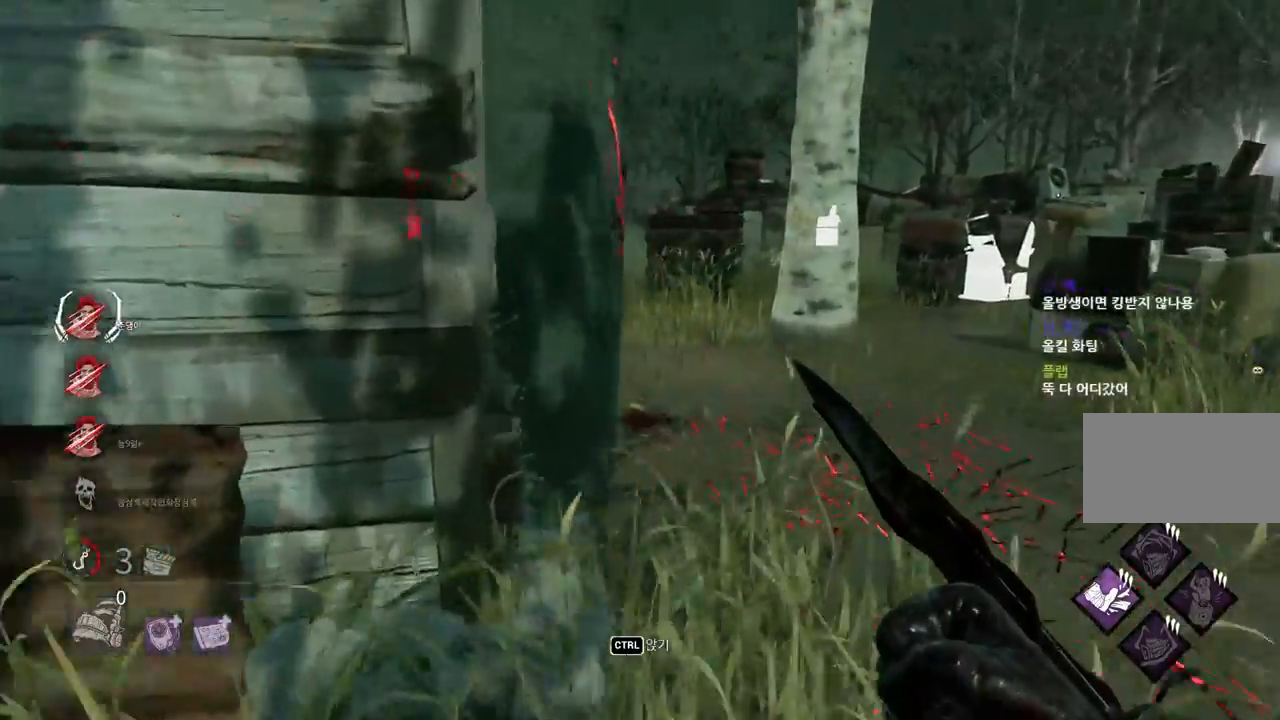
{"keys": ["w"], "mouse": [], "events": [[83, "d", "up"], [133, "d", "down"], [217, "d", "up"]]}
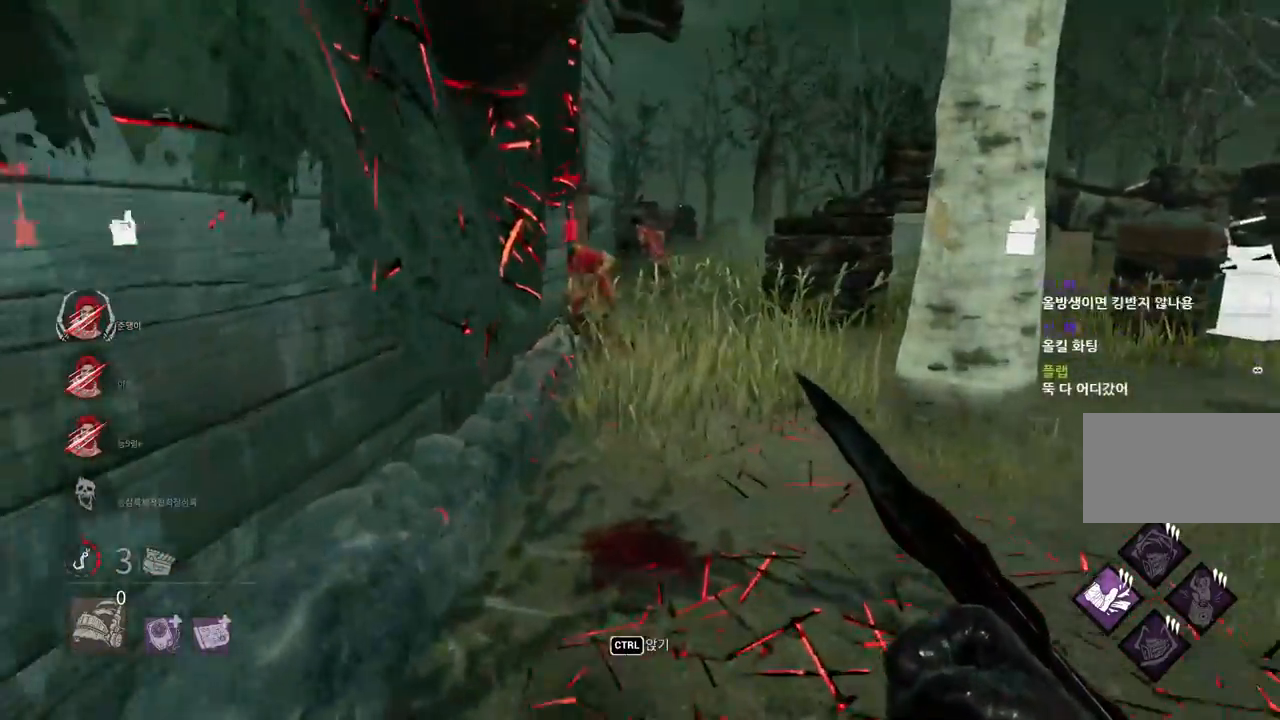
{"keys": ["w"], "mouse": [], "events": []}
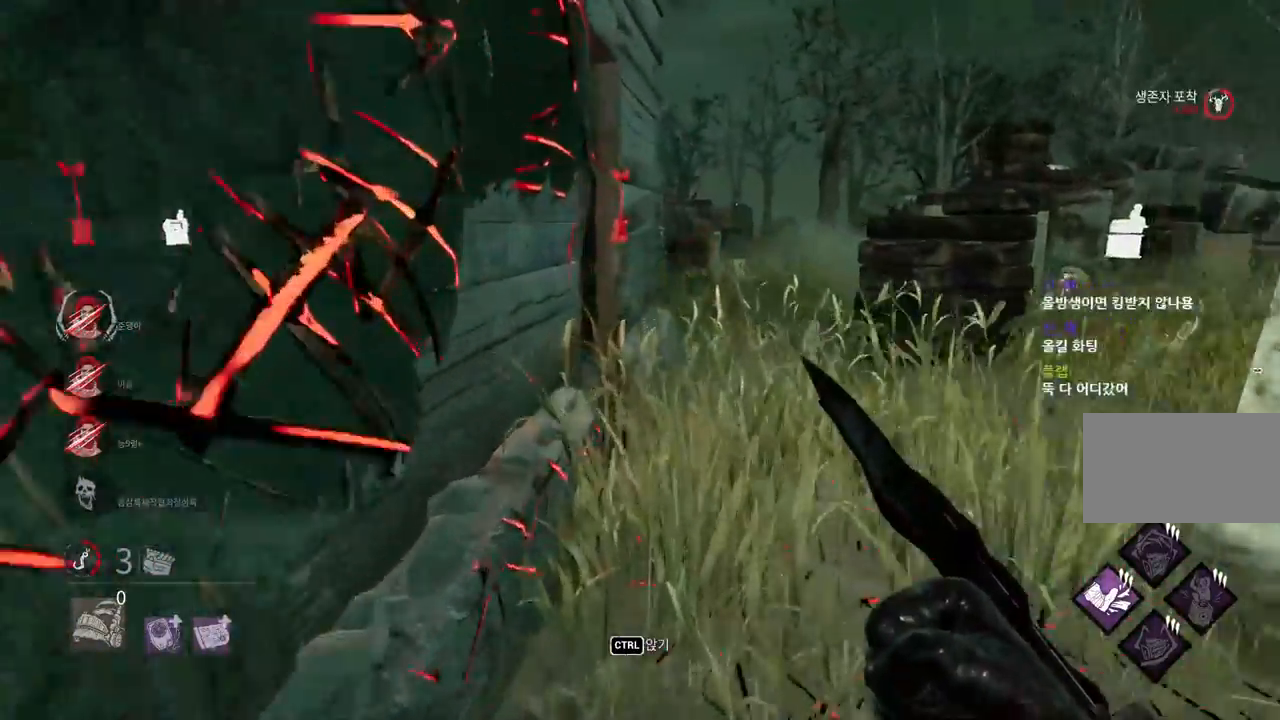
{"keys": ["d", "w"], "mouse": [], "events": [[317, "d", "down"], [433, "d", "up"], [467, "d", "down"]]}
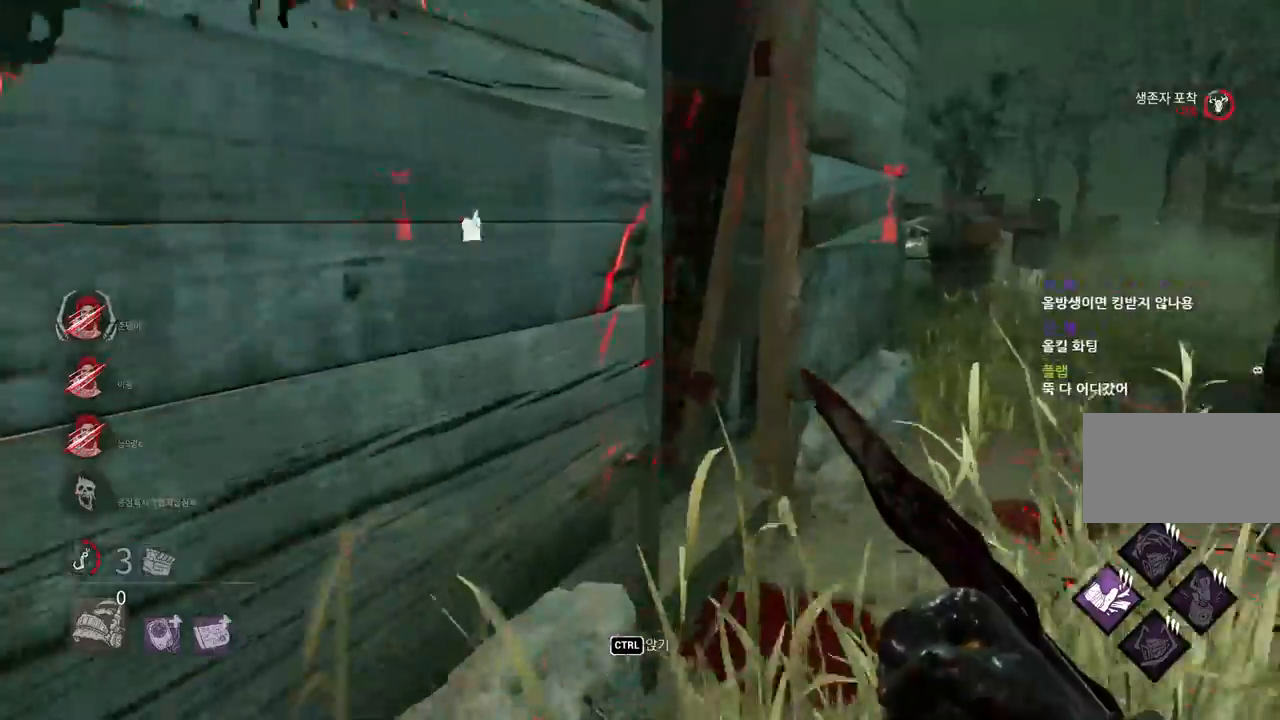
{"keys": ["d"], "mouse": [], "events": [[400, "w", "up"]]}
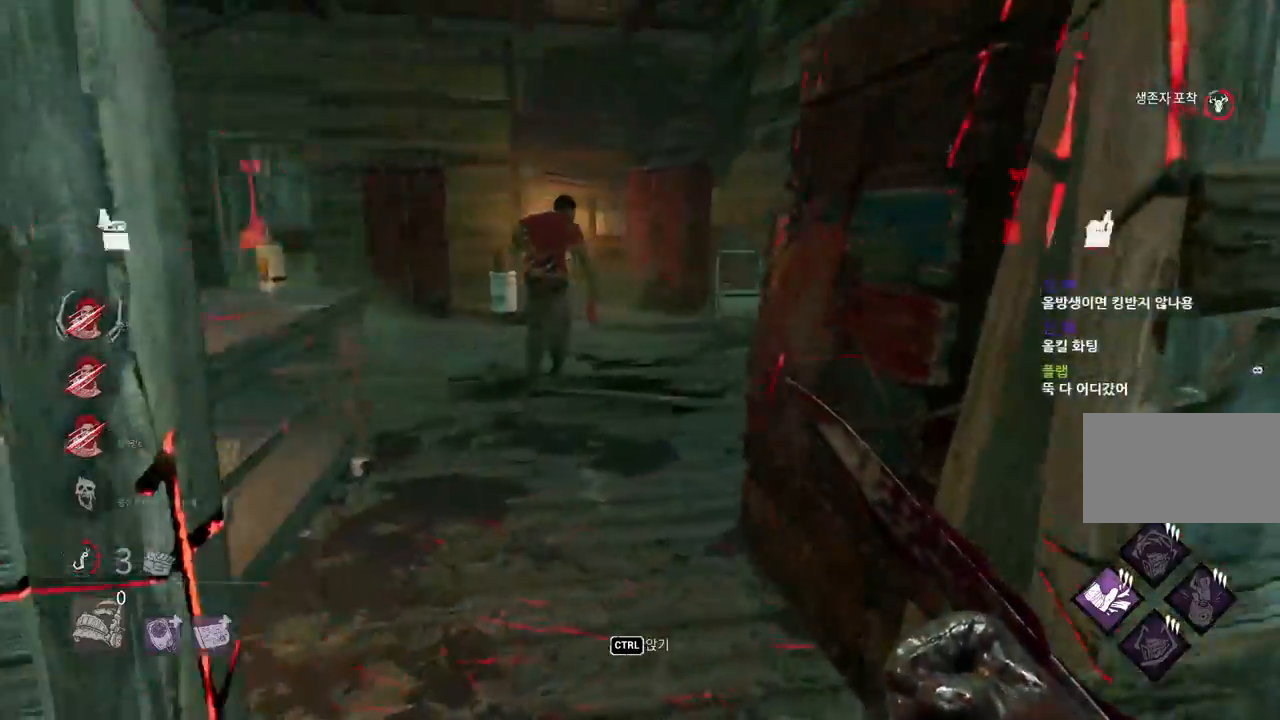
{"keys": ["d", "w"], "mouse": [], "events": [[250, "w", "down"]]}
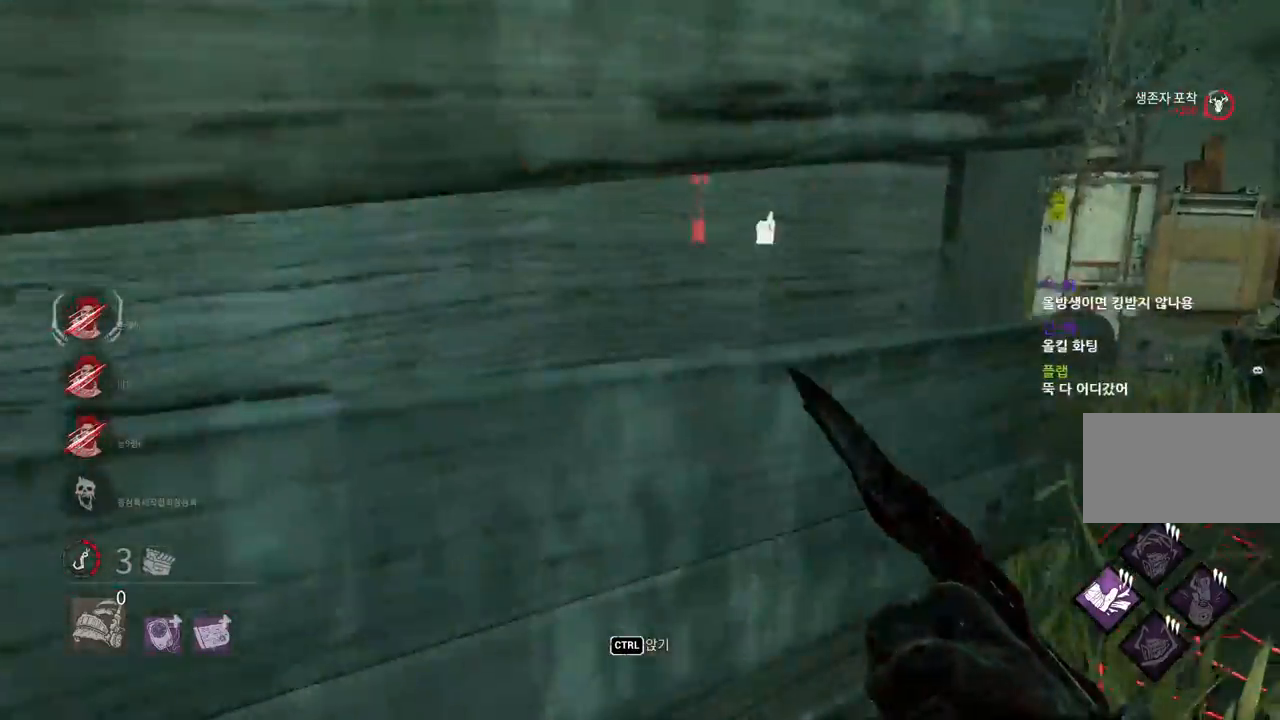
{"keys": ["a"], "mouse": [], "events": [[117, "w", "up"], [133, "d", "up"], [167, "a", "down"], [317, "s", "down"], [417, "s", "up"]]}
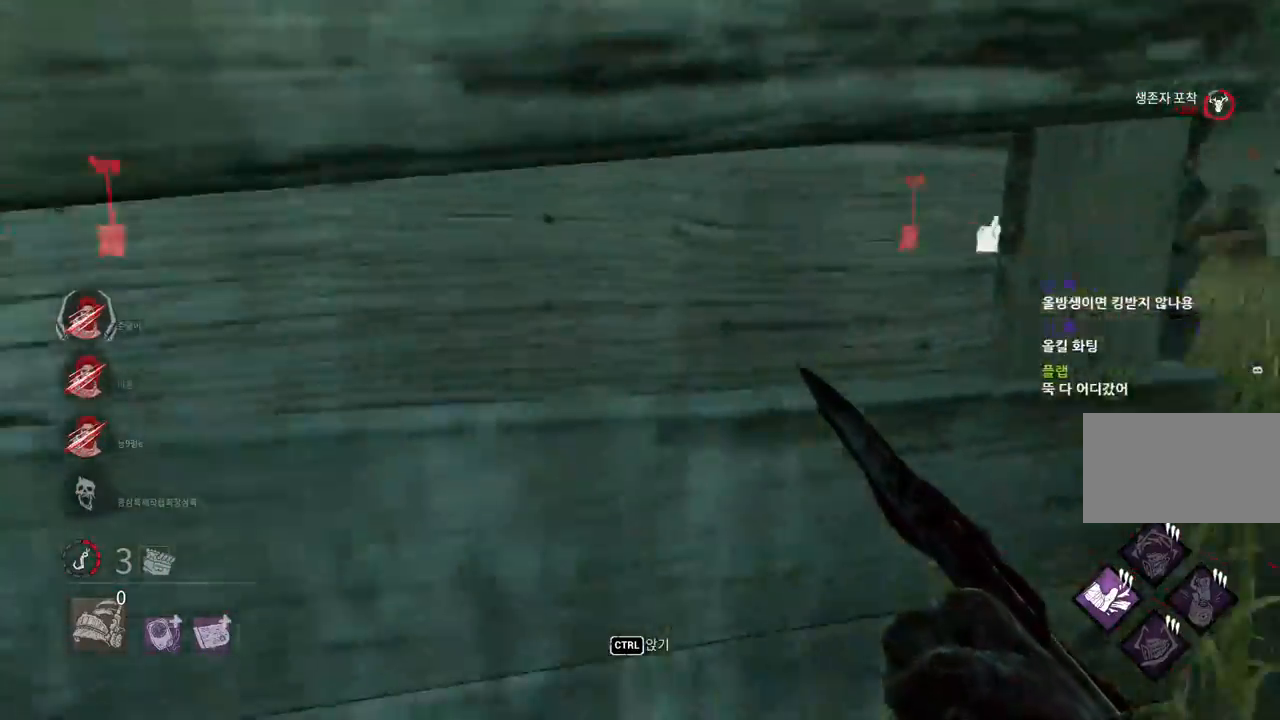
{"keys": [], "mouse": [], "events": [[83, "w", "down"], [350, "w", "up"], [367, "a", "up"]]}
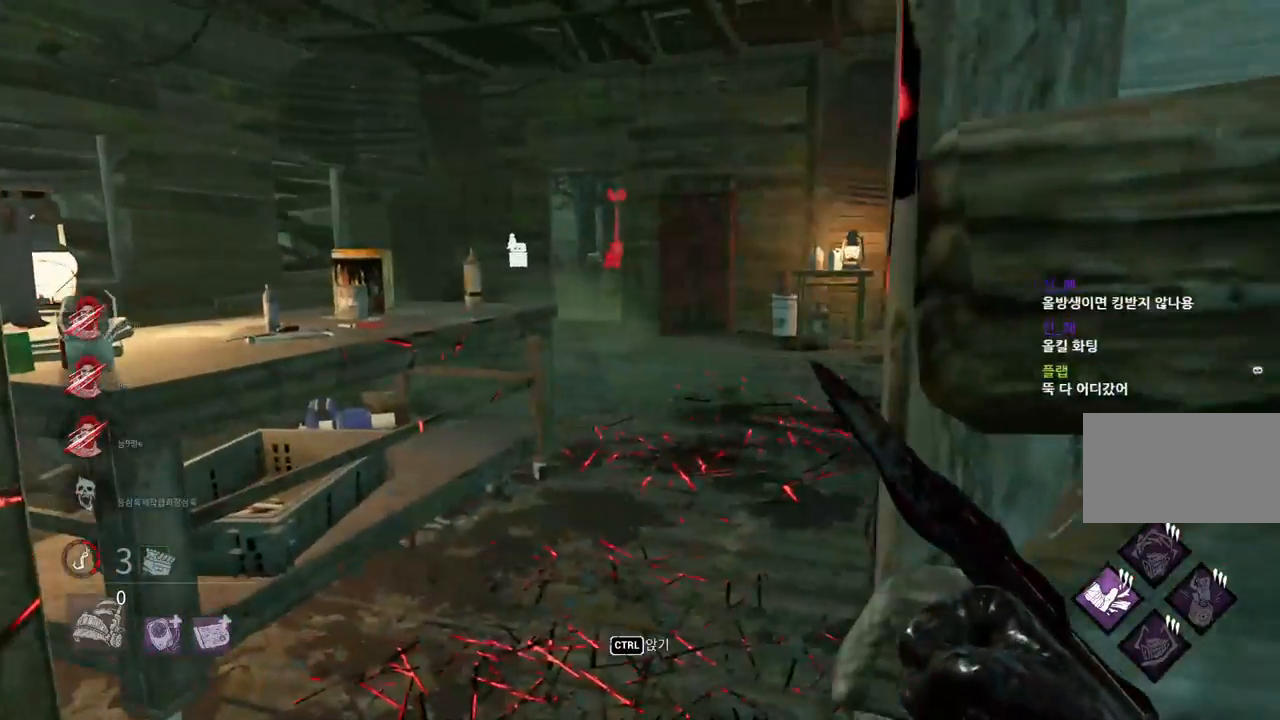
{"keys": ["d", "s"], "mouse": [], "events": [[283, "d", "down"], [300, "s", "down"]]}
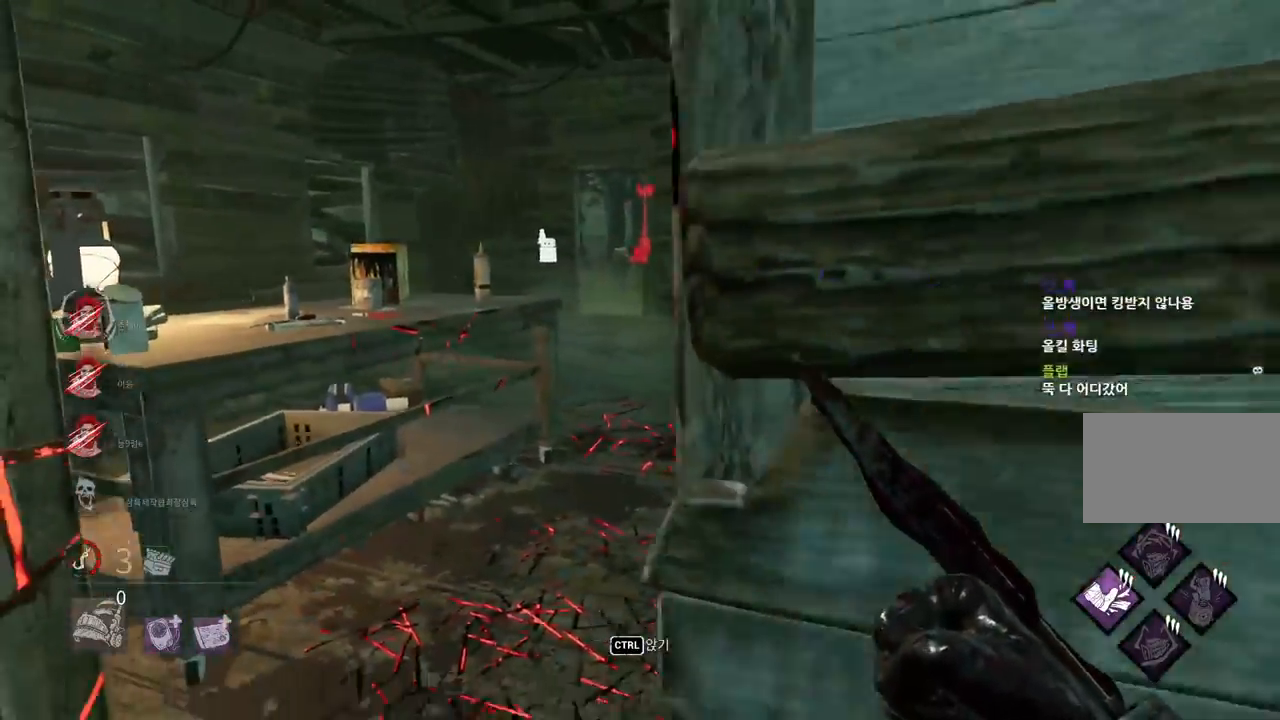
{"keys": ["d", "w"], "mouse": [], "events": [[50, "s", "up"], [150, "w", "down"]]}